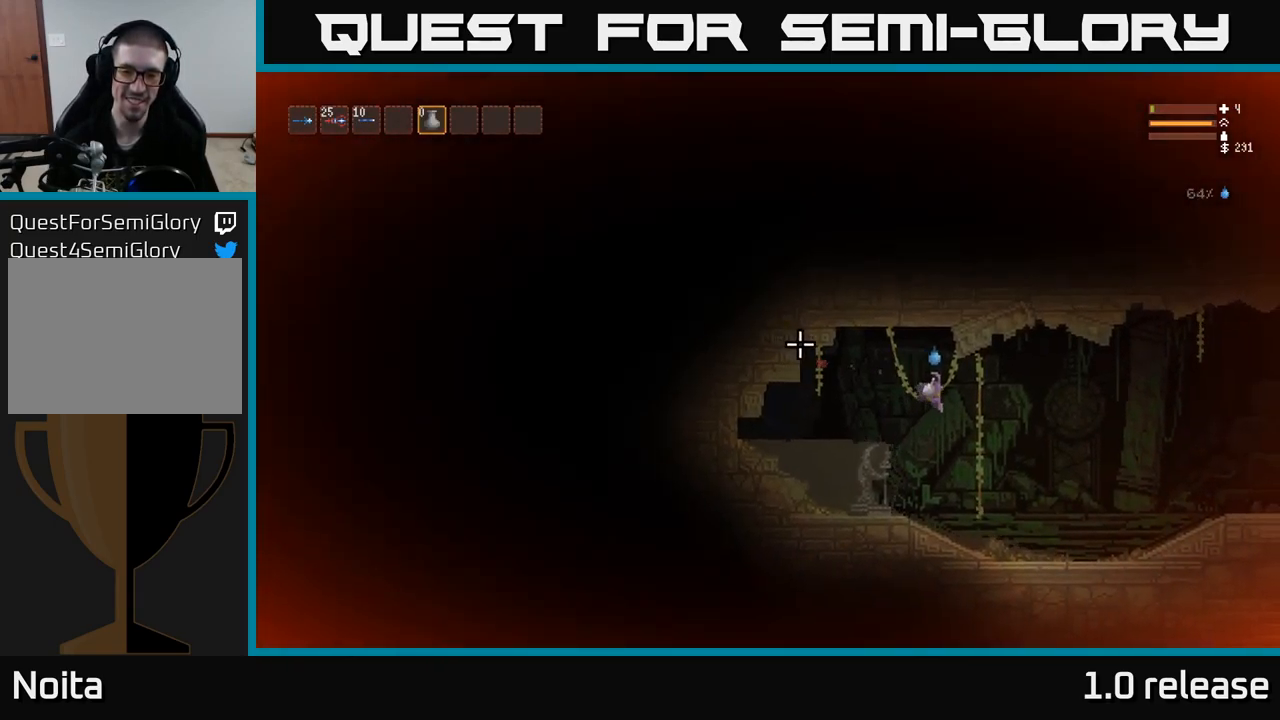
Gameplay with a controller (Xbox layout); each line is a JSON object with the inputs held at the frame after it. "events" lists button and stick changes between this image and that frame as [ms after this image, input, new state], when the widget could be followed in between. Not read: R3.
{"buttons": [], "left_stick": "right", "right_stick": "left", "events": [[233, "L2", "down"], [333, "L2", "up"]]}
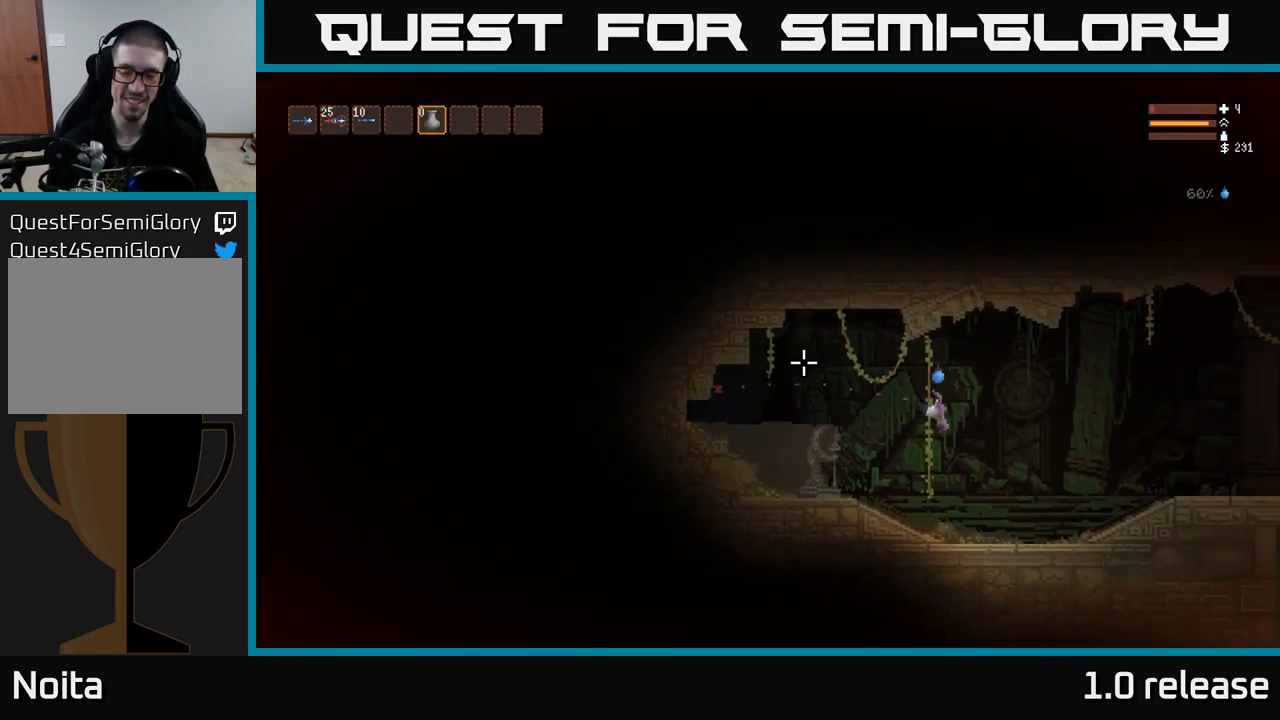
{"buttons": [], "left_stick": "right", "right_stick": "left", "events": [[150, "L2", "down"], [250, "L2", "up"]]}
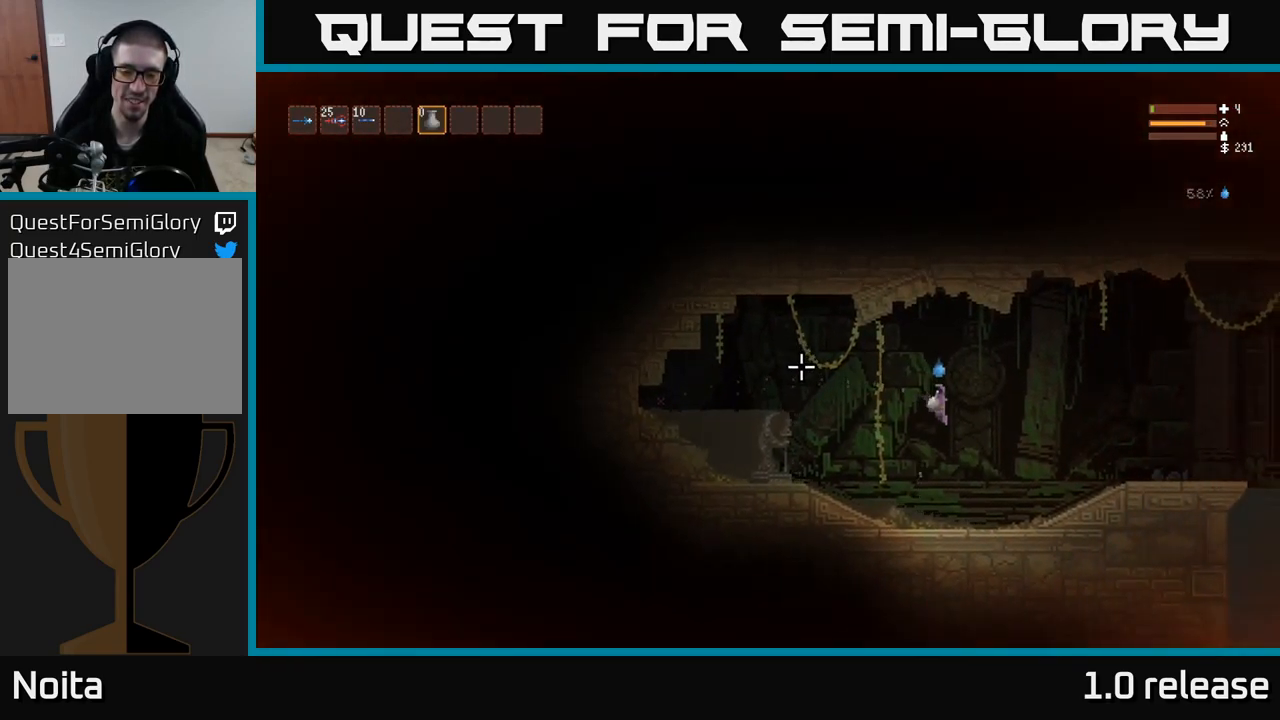
{"buttons": ["L2"], "left_stick": "right", "right_stick": "left", "events": [[217, "L2", "down"], [300, "L2", "up"], [450, "L2", "down"]]}
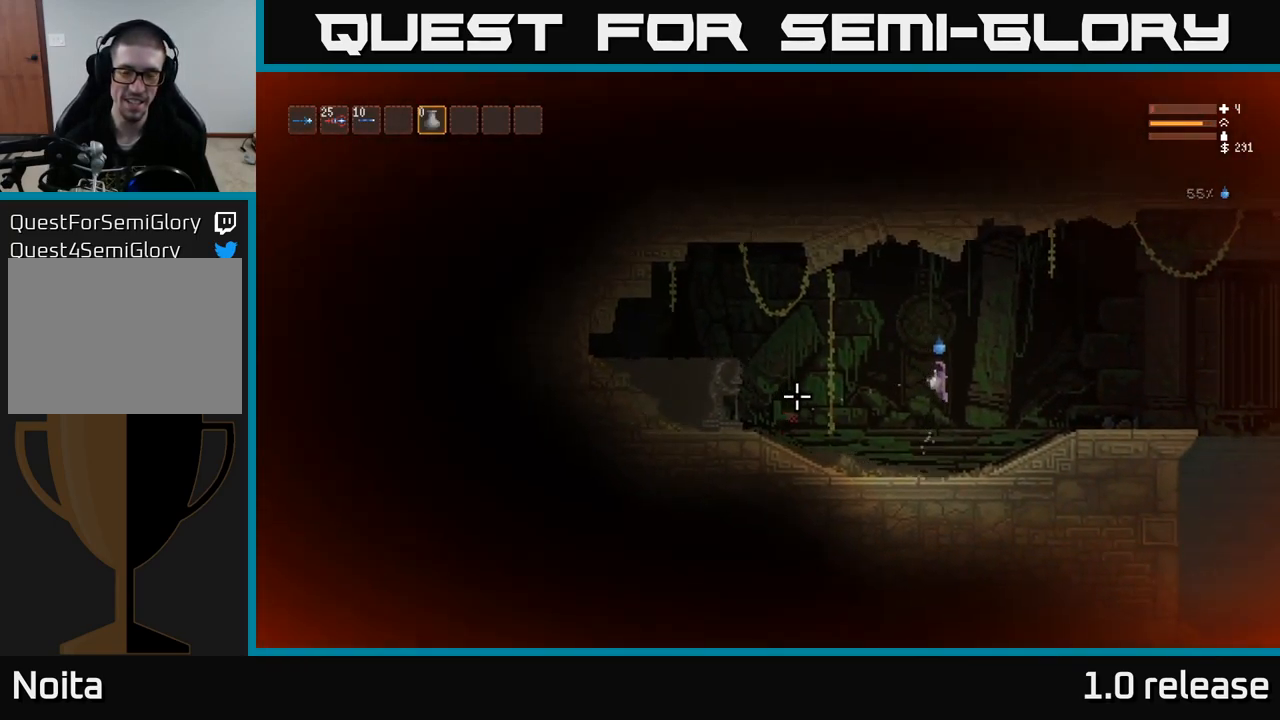
{"buttons": [], "left_stick": "right", "right_stick": "right", "events": [[50, "L2", "up"], [50, "right_stick", "up"], [167, "right_stick", "right"], [350, "L2", "down"], [484, "L2", "up"]]}
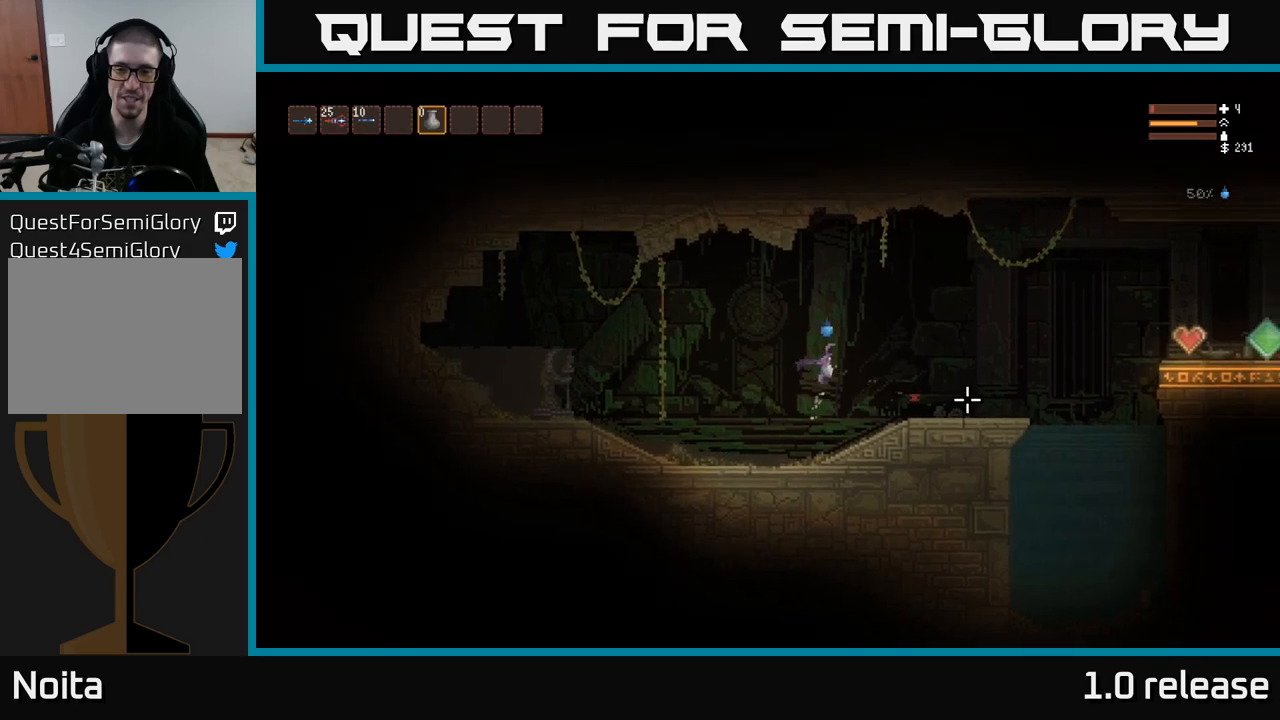
{"buttons": ["L2"], "left_stick": "right", "right_stick": "right", "events": [[450, "L2", "down"]]}
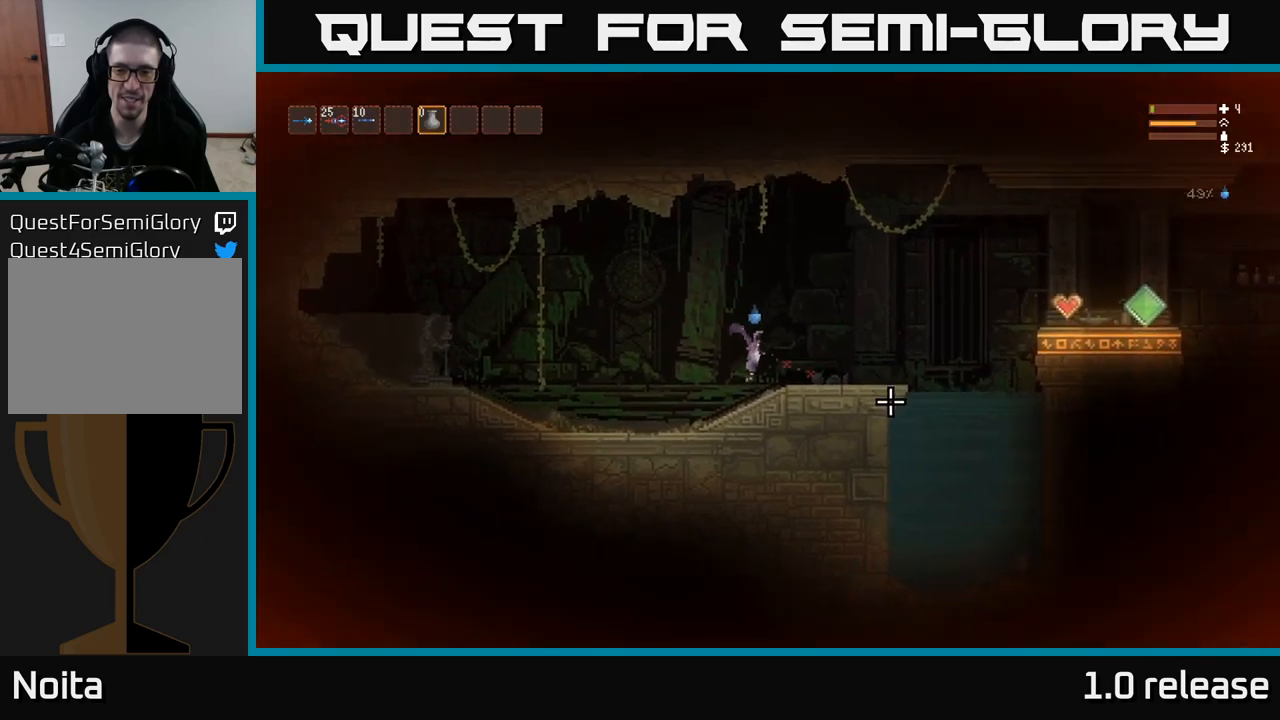
{"buttons": ["L2"], "left_stick": "right", "right_stick": "right", "events": [[17, "L2", "up"], [500, "L2", "down"]]}
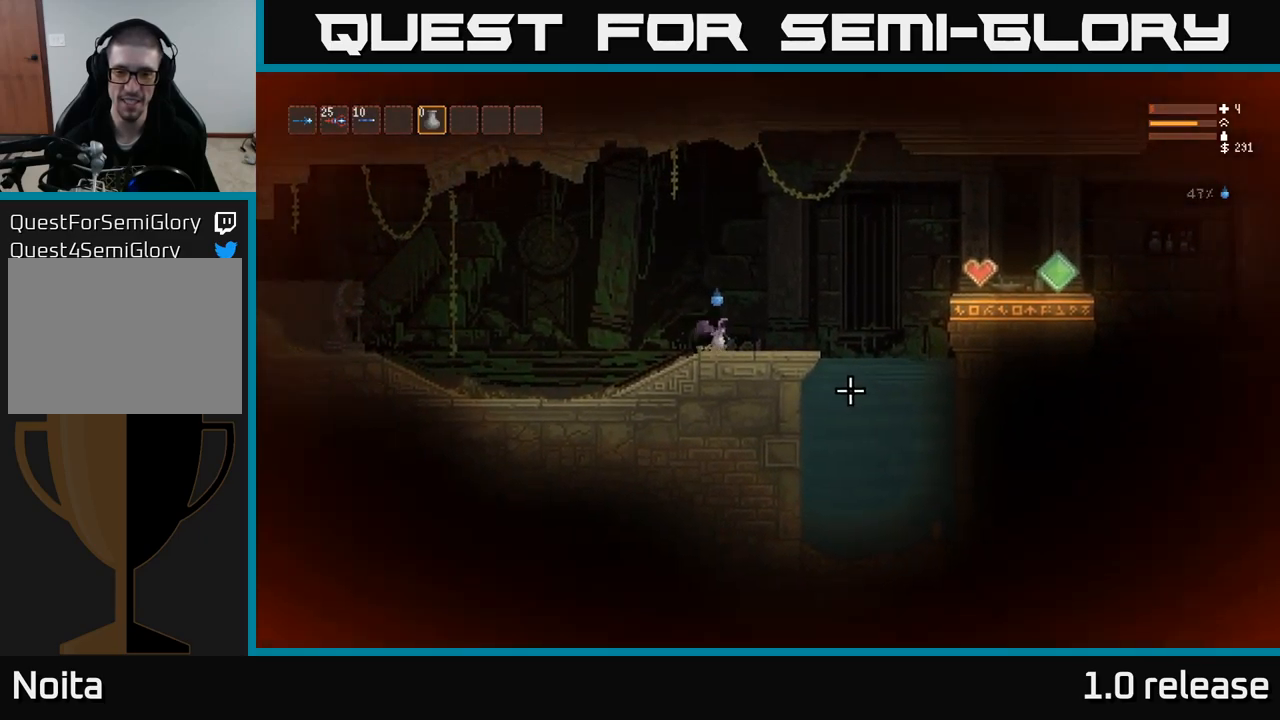
{"buttons": [], "left_stick": "right", "right_stick": "right", "events": [[134, "L2", "up"]]}
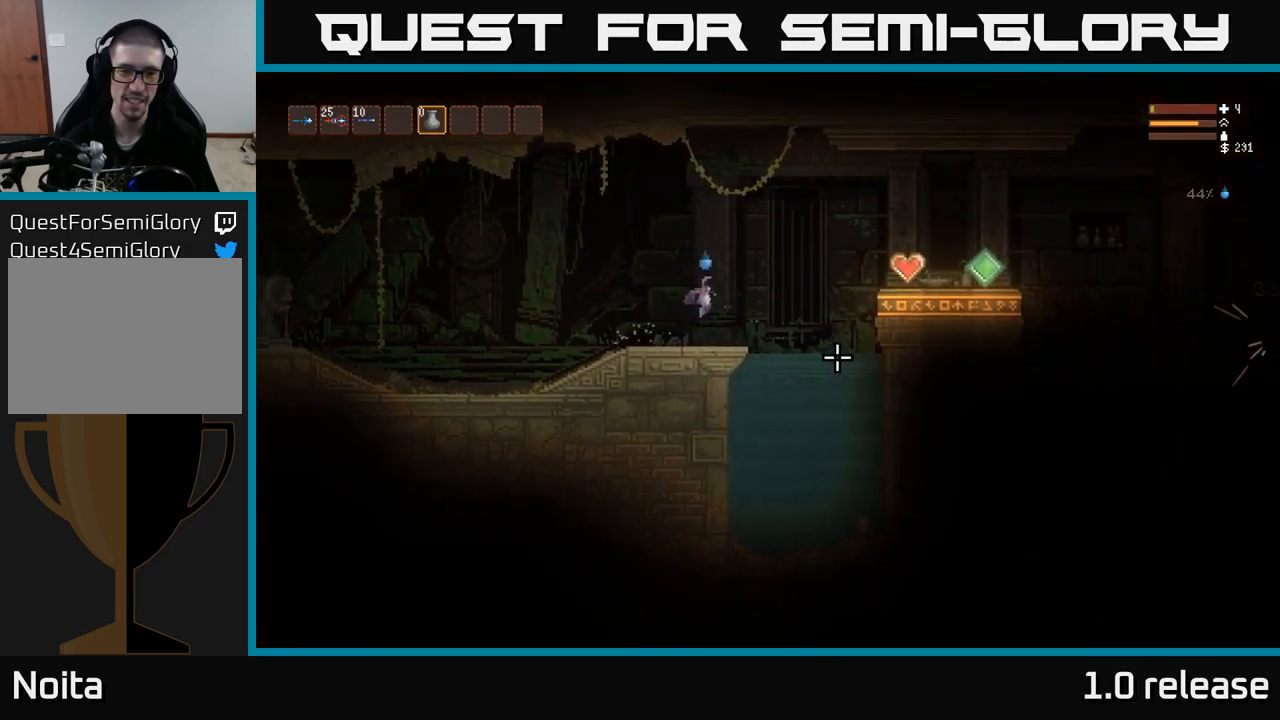
{"buttons": [], "left_stick": "right", "right_stick": "down-right", "events": [[334, "right_stick", "down-right"]]}
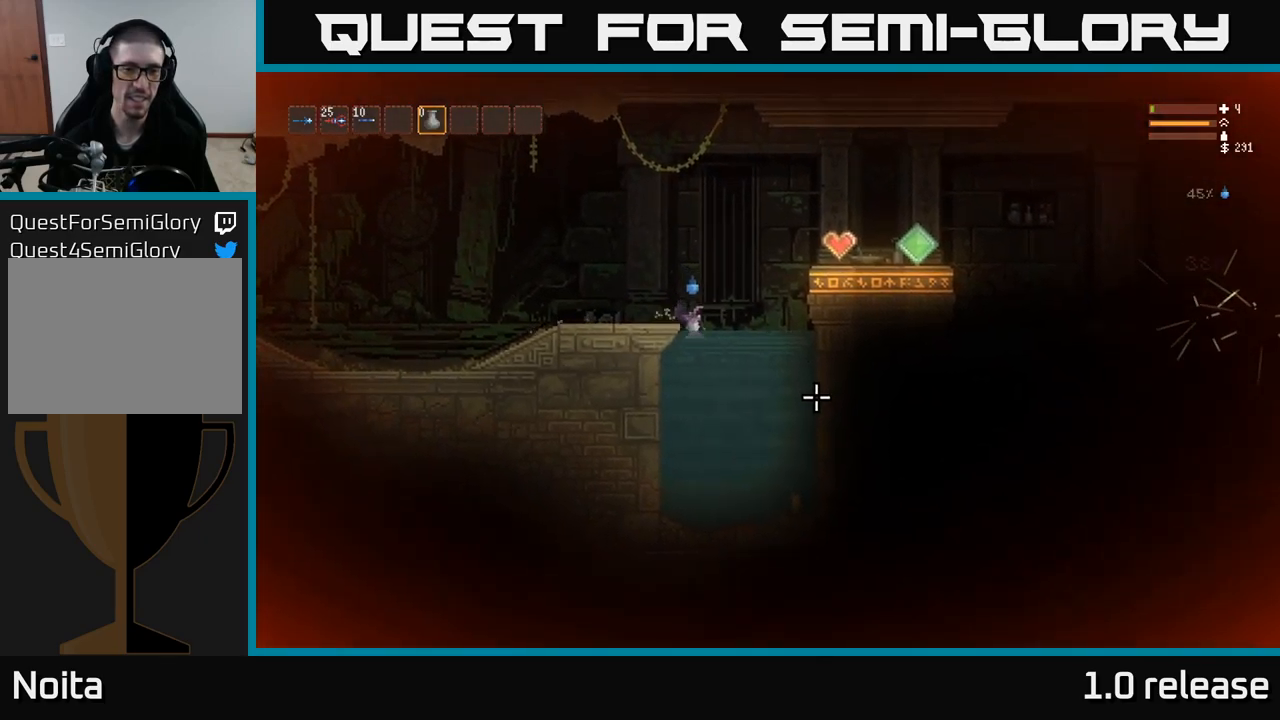
{"buttons": [], "left_stick": "center", "right_stick": "right", "events": [[134, "left_stick", "center"], [167, "right_stick", "right"]]}
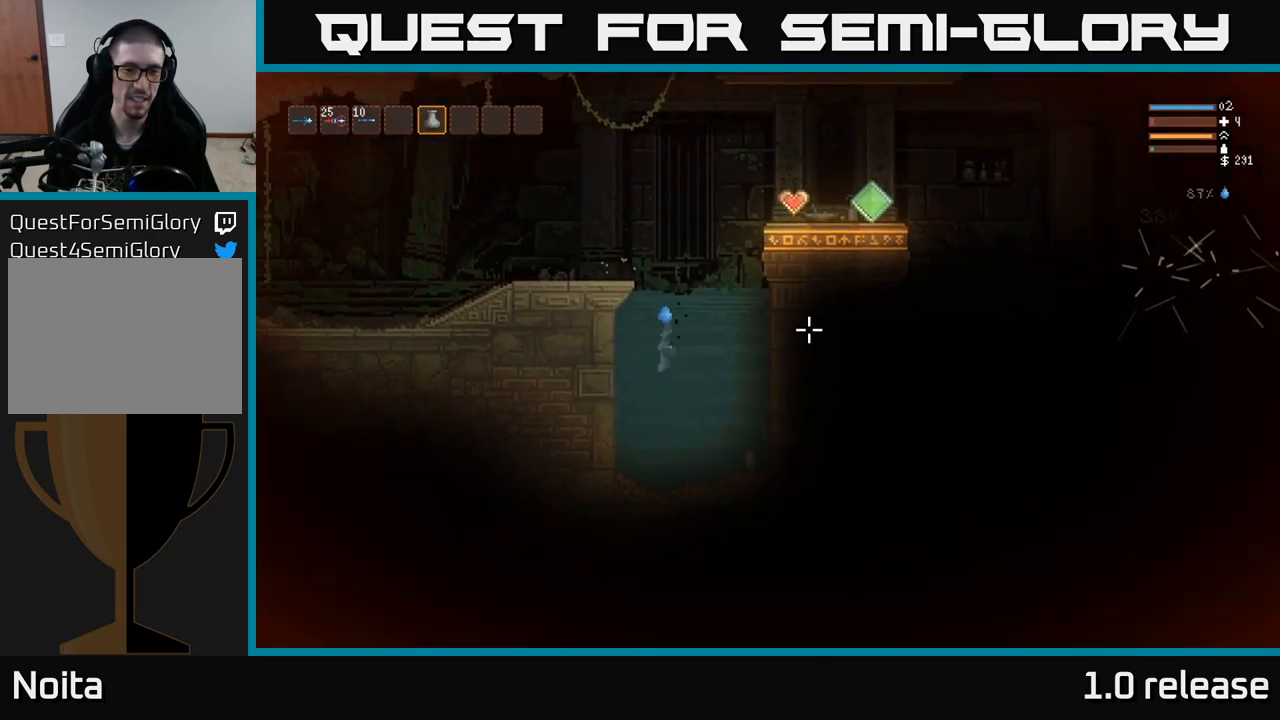
{"buttons": [], "left_stick": "center", "right_stick": "right", "events": []}
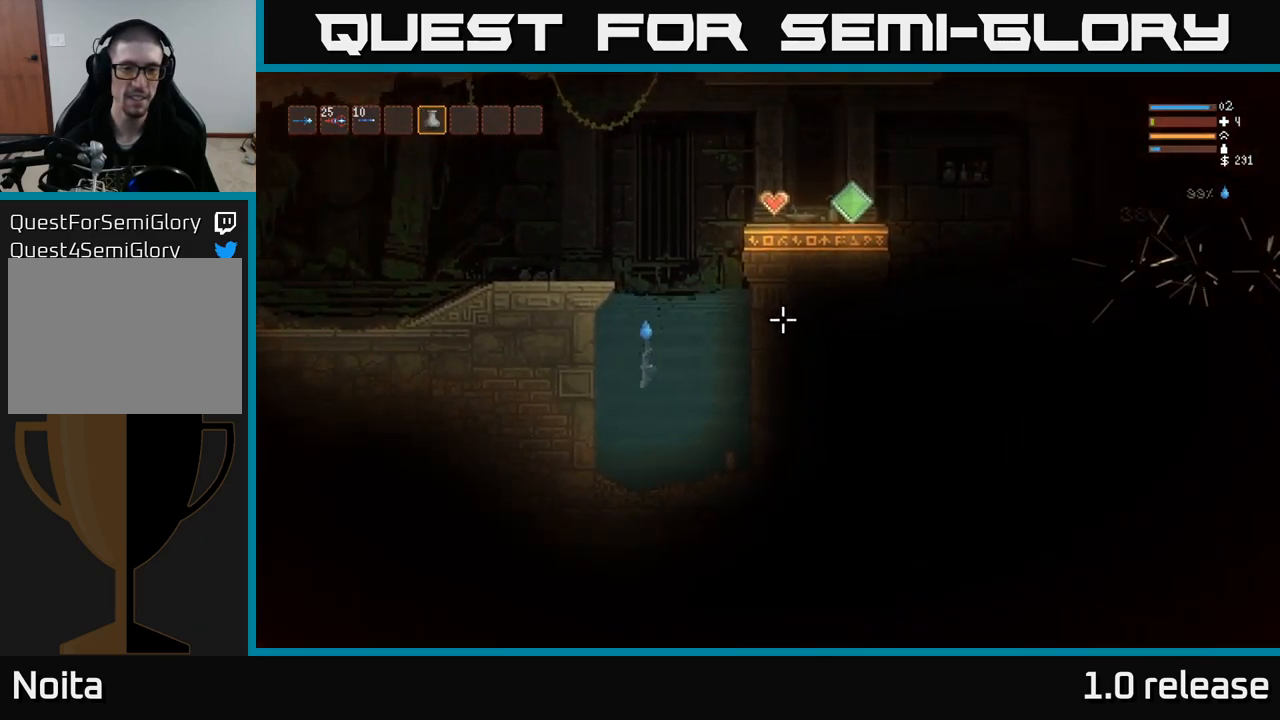
{"buttons": [], "left_stick": "center", "right_stick": "right", "events": []}
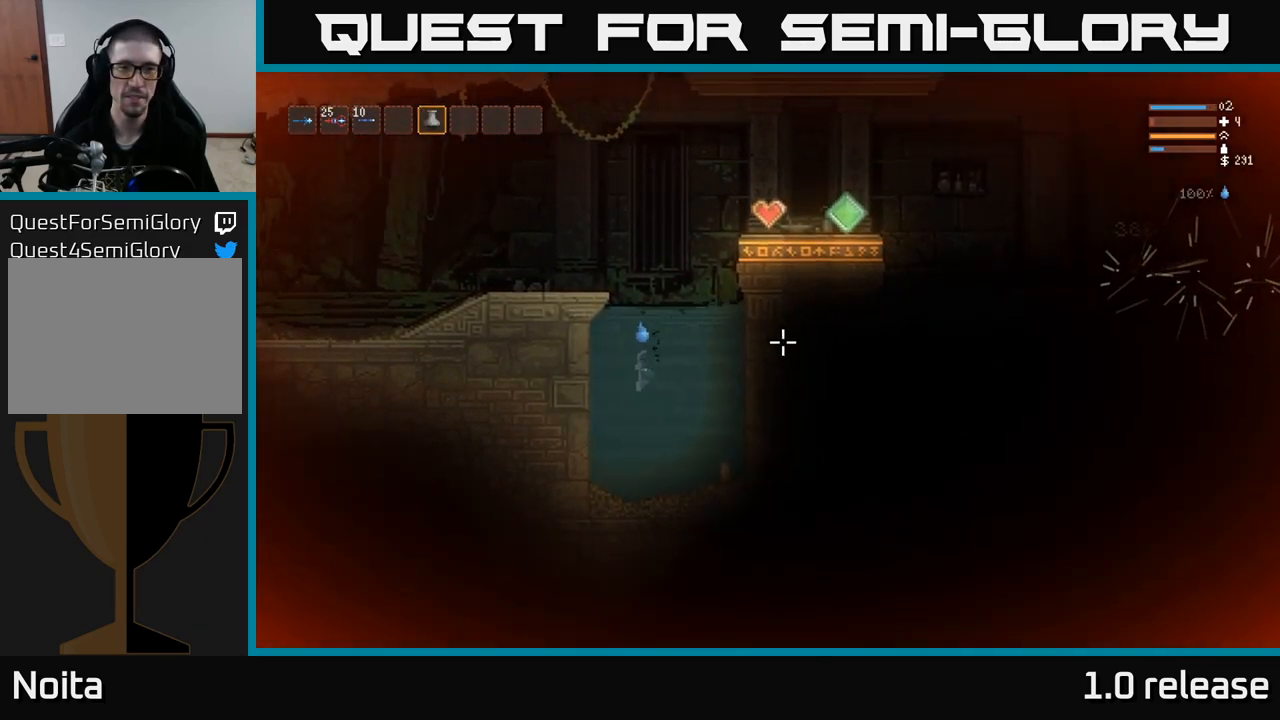
{"buttons": [], "left_stick": "center", "right_stick": "right", "events": []}
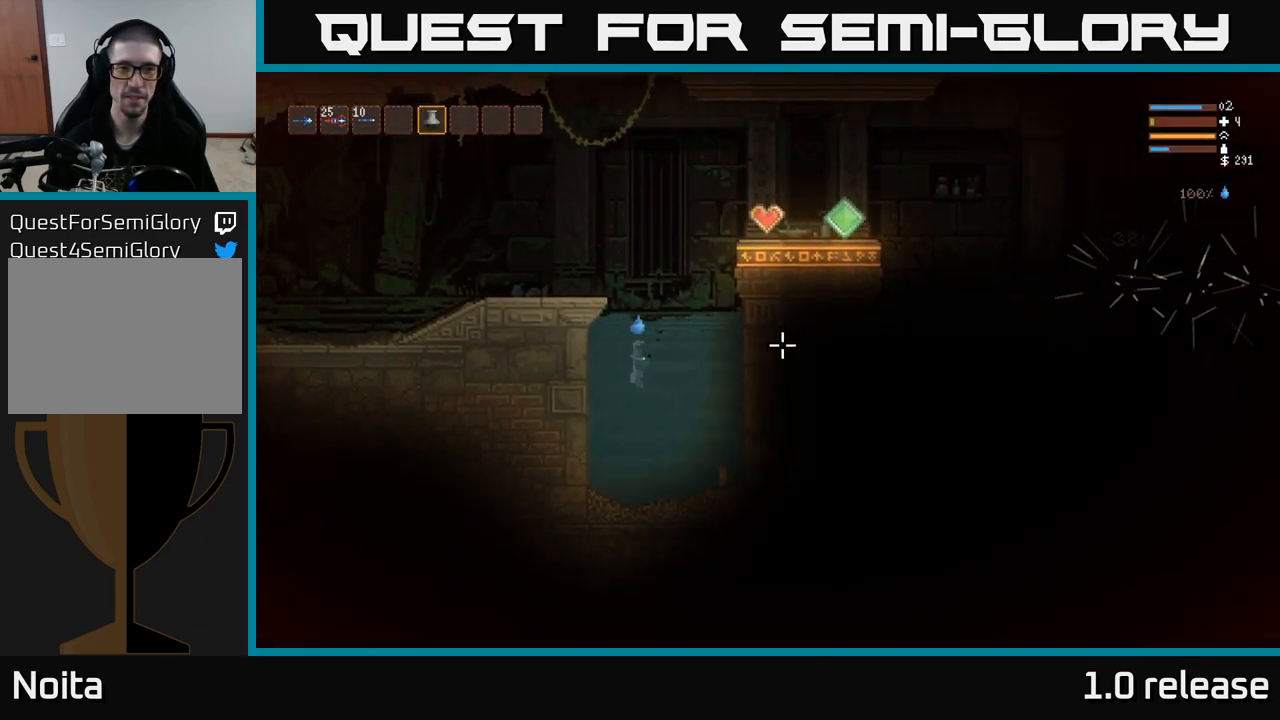
{"buttons": [], "left_stick": "center", "right_stick": "right", "events": []}
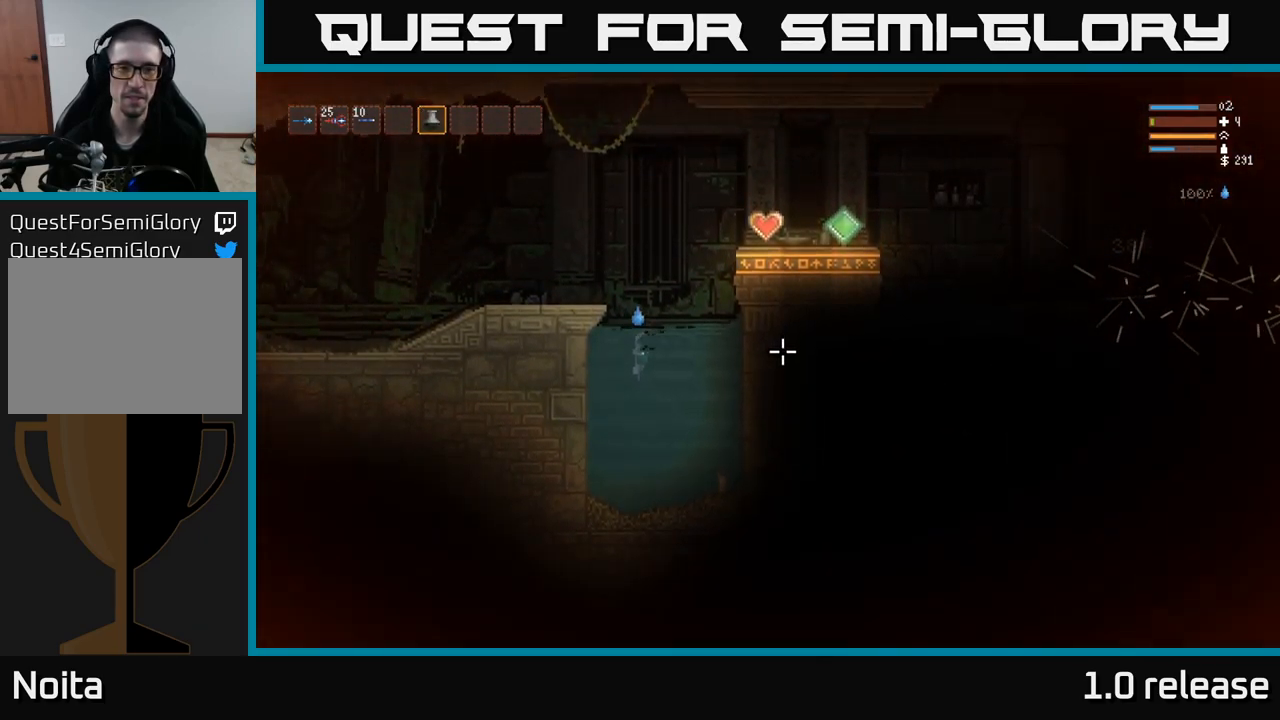
{"buttons": [], "left_stick": "right", "right_stick": "down-right", "events": [[134, "left_stick", "right"], [134, "right_stick", "down-right"]]}
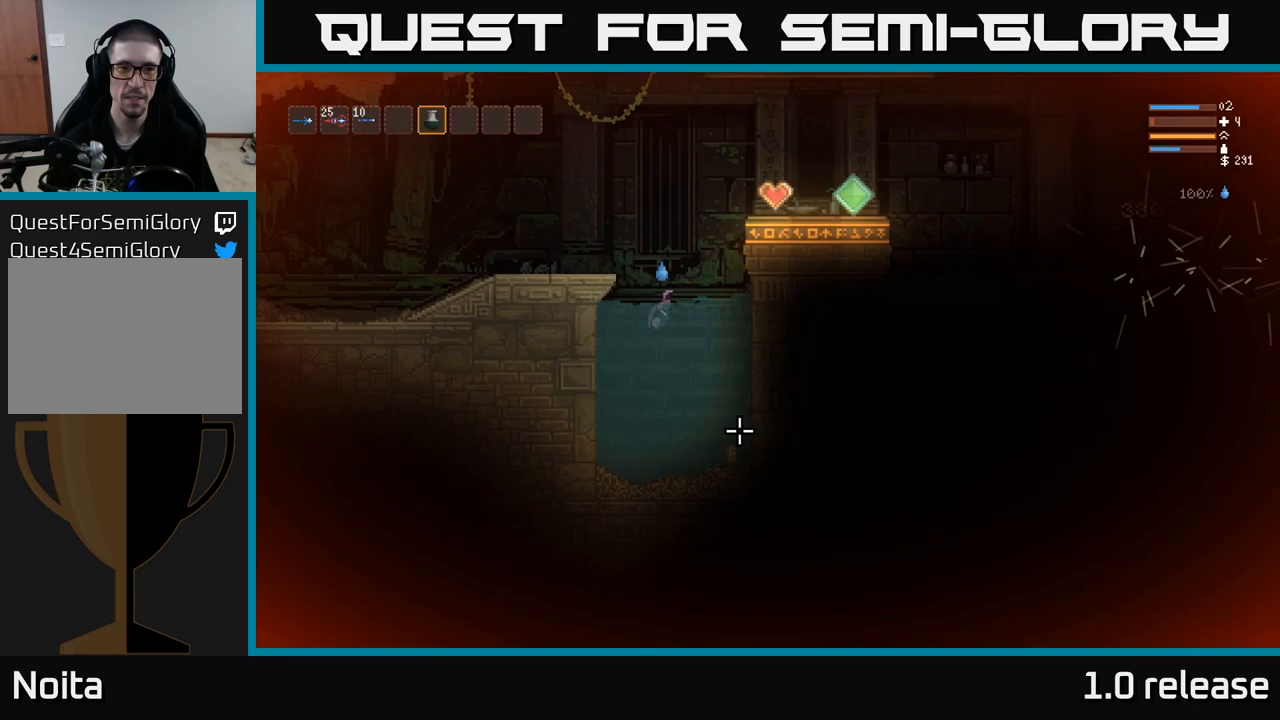
{"buttons": [], "left_stick": "right", "right_stick": "down-right", "events": []}
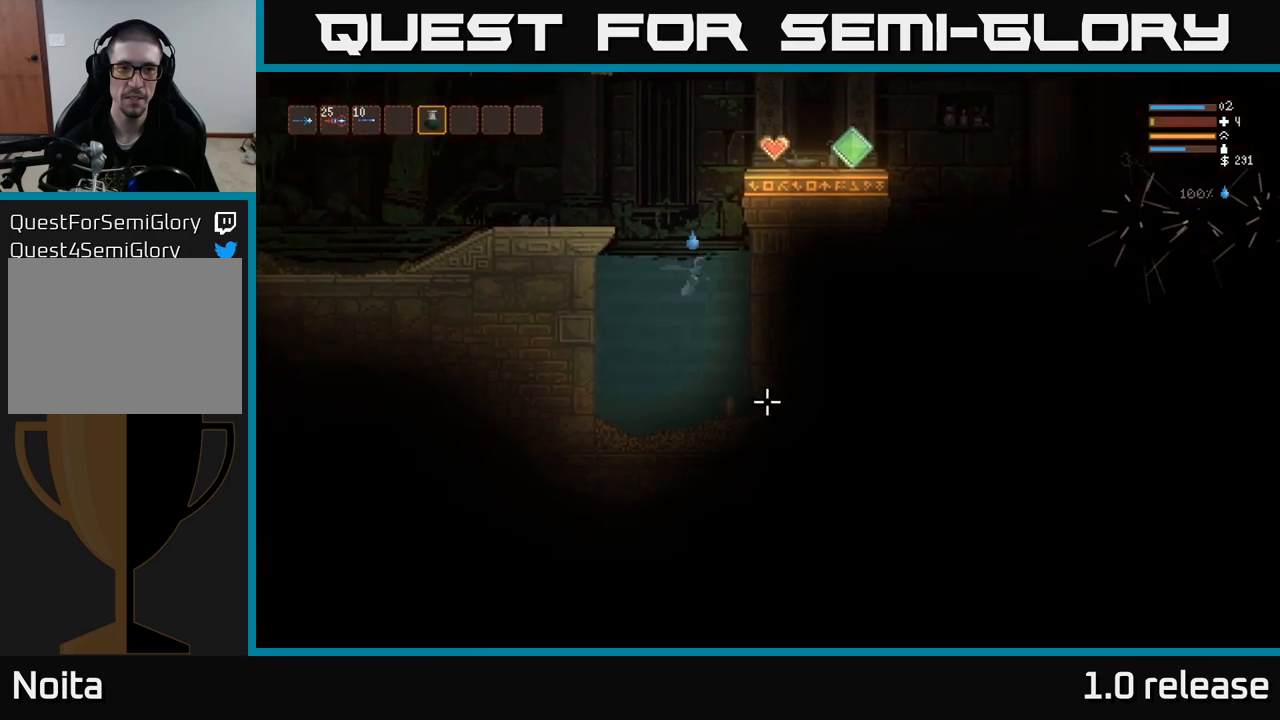
{"buttons": [], "left_stick": "down-left", "right_stick": "down-right", "events": [[133, "left_stick", "down-right"], [250, "left_stick", "down"], [417, "left_stick", "down-left"]]}
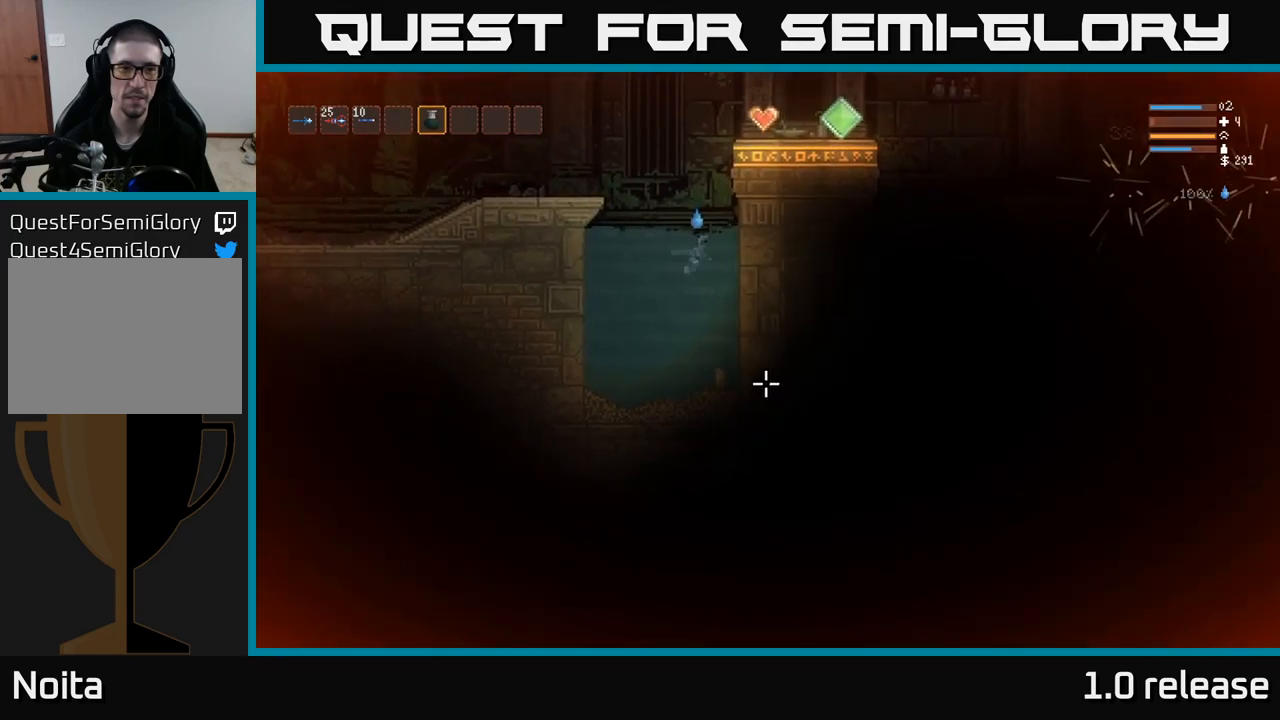
{"buttons": [], "left_stick": "left", "right_stick": "left", "events": [[50, "right_stick", "down"], [200, "right_stick", "down-left"], [367, "right_stick", "left"], [400, "left_stick", "left"]]}
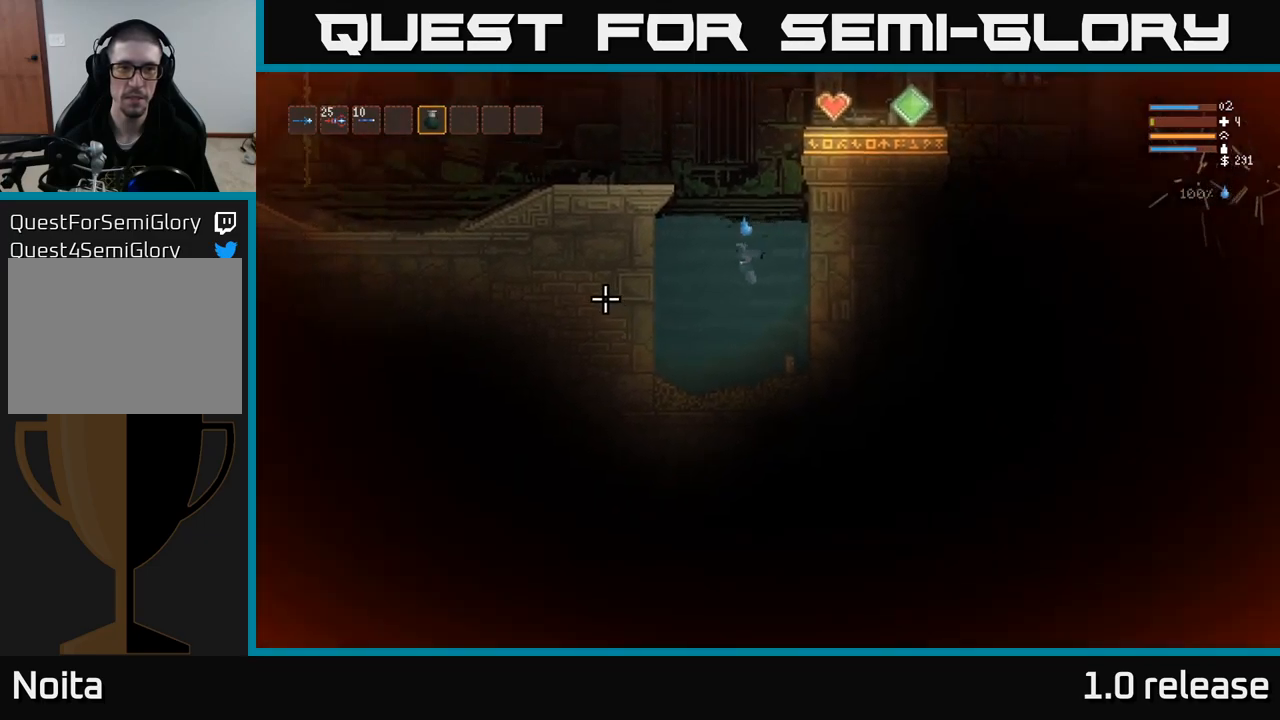
{"buttons": [], "left_stick": "left", "right_stick": "up-right", "events": [[267, "right_stick", "up"], [400, "right_stick", "up-right"]]}
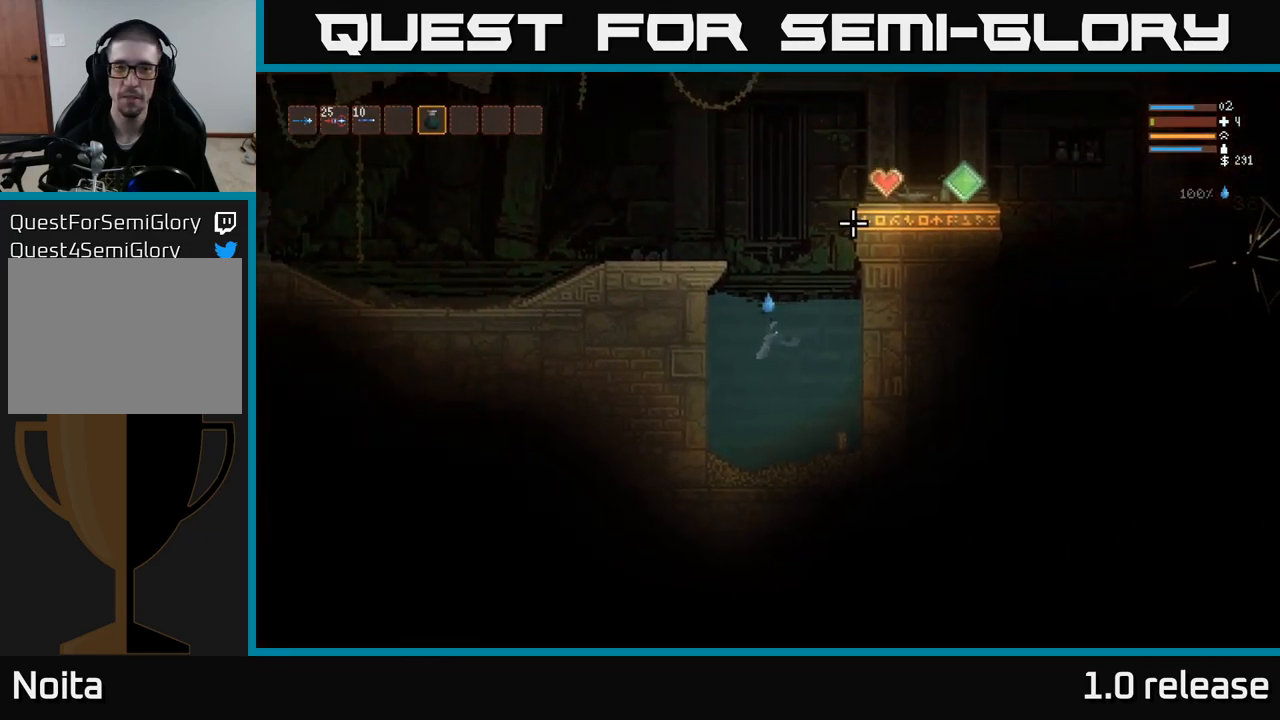
{"buttons": [], "left_stick": "down-right", "right_stick": "right", "events": [[117, "left_stick", "down-left"], [133, "right_stick", "right"], [267, "left_stick", "down"], [367, "left_stick", "down-right"]]}
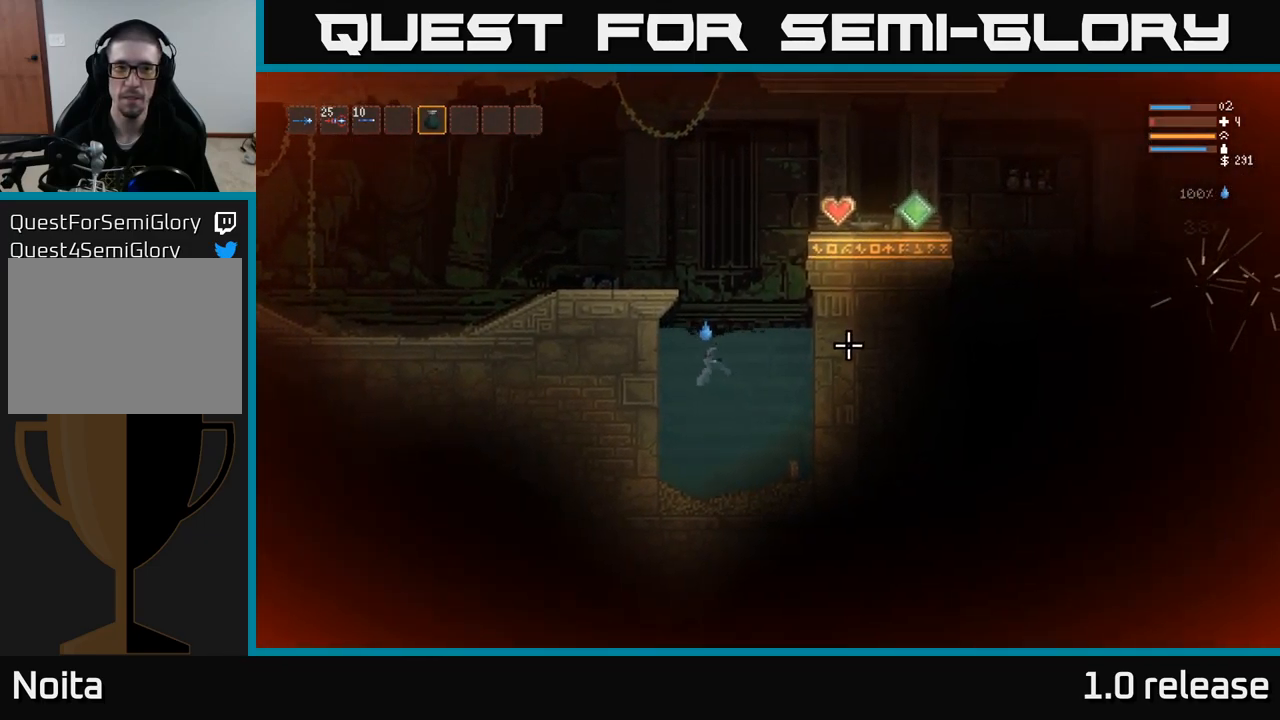
{"buttons": [], "left_stick": "center", "right_stick": "right", "events": [[283, "left_stick", "center"]]}
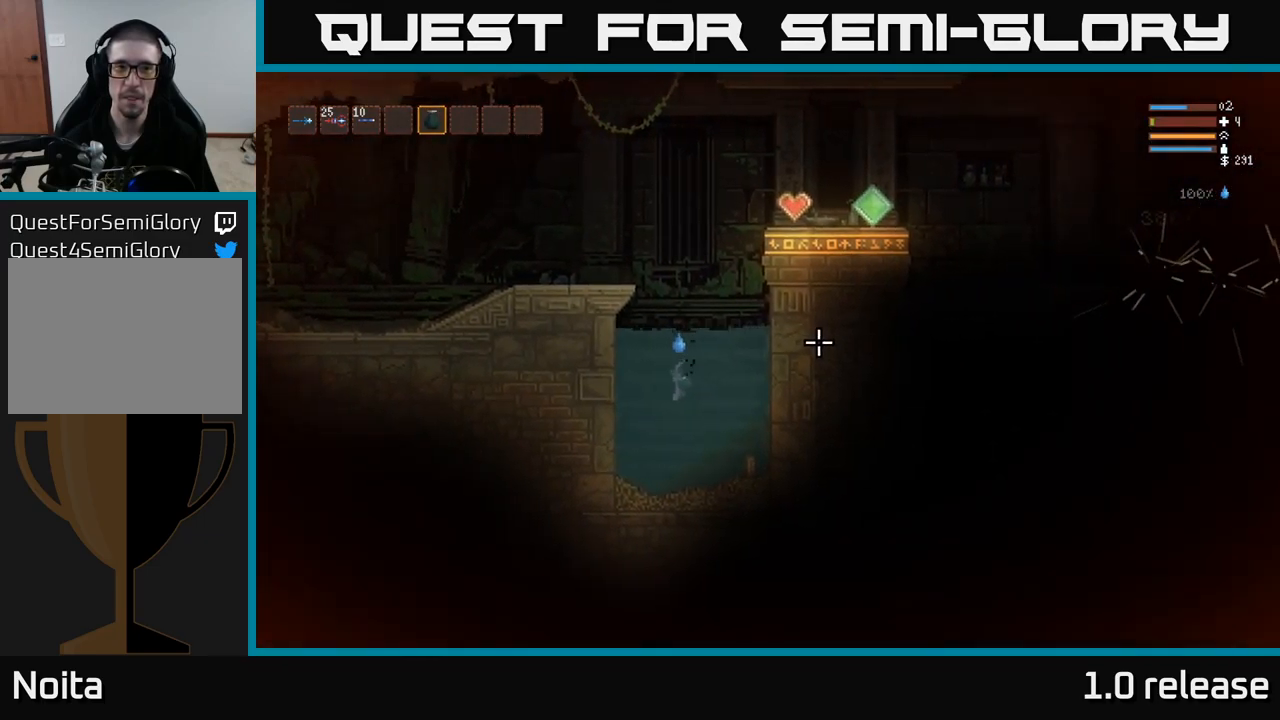
{"buttons": ["L2"], "left_stick": "center", "right_stick": "up-right", "events": [[33, "L2", "down"], [150, "right_stick", "up-right"]]}
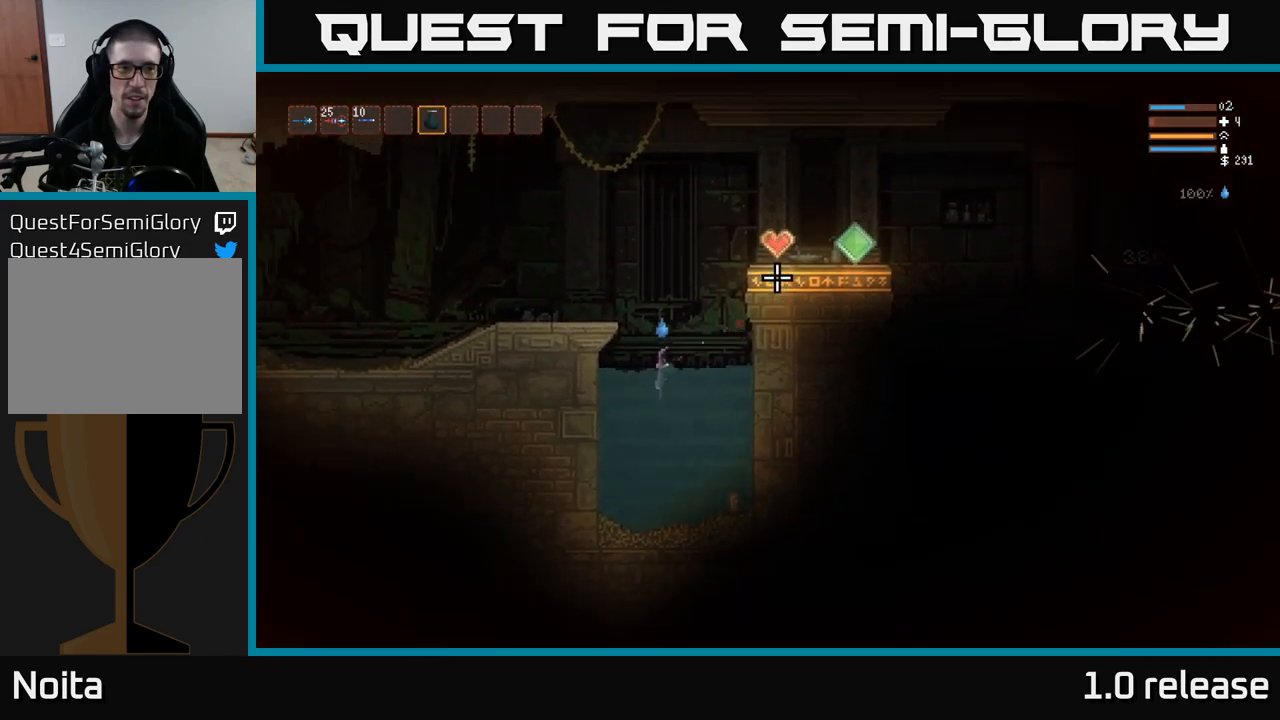
{"buttons": ["L1"], "left_stick": "left", "right_stick": "up-right", "events": [[150, "left_stick", "left"], [367, "L1", "down"], [450, "L2", "up"]]}
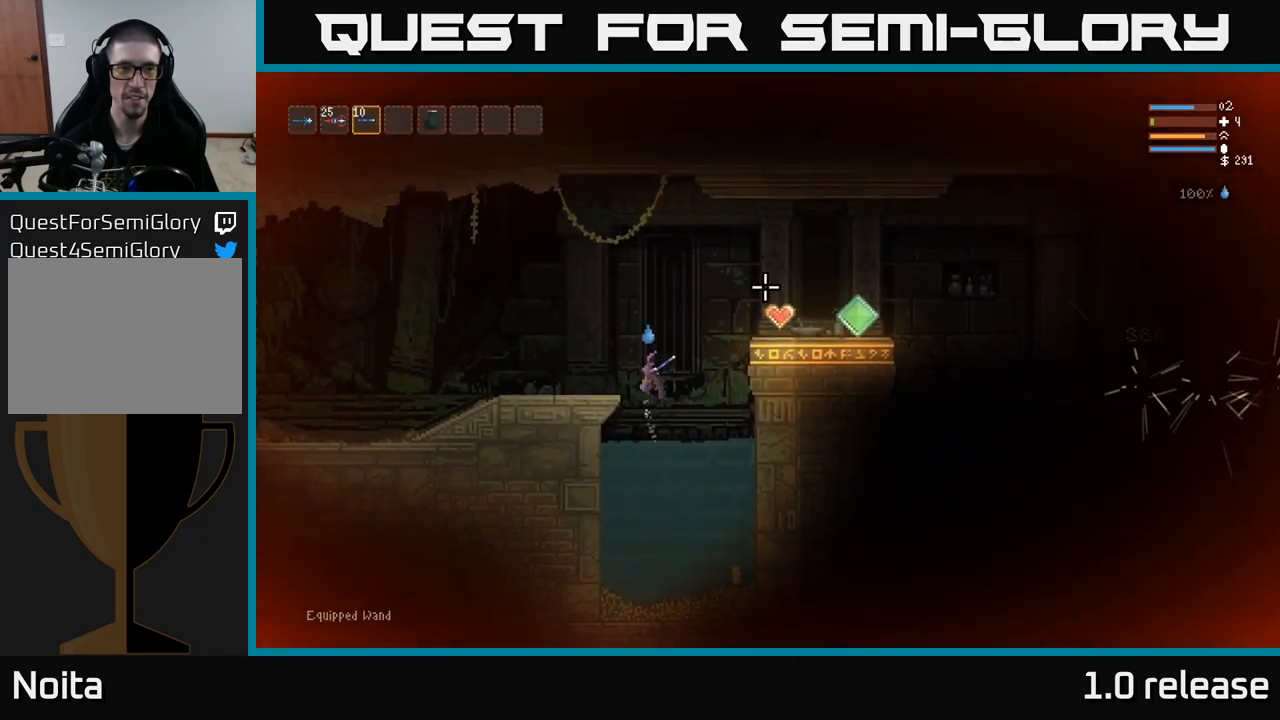
{"buttons": [], "left_stick": "center", "right_stick": "up-right", "events": [[17, "L1", "up"], [183, "L1", "down"], [333, "L1", "up"], [333, "left_stick", "center"], [417, "L1", "down"], [500, "L1", "up"]]}
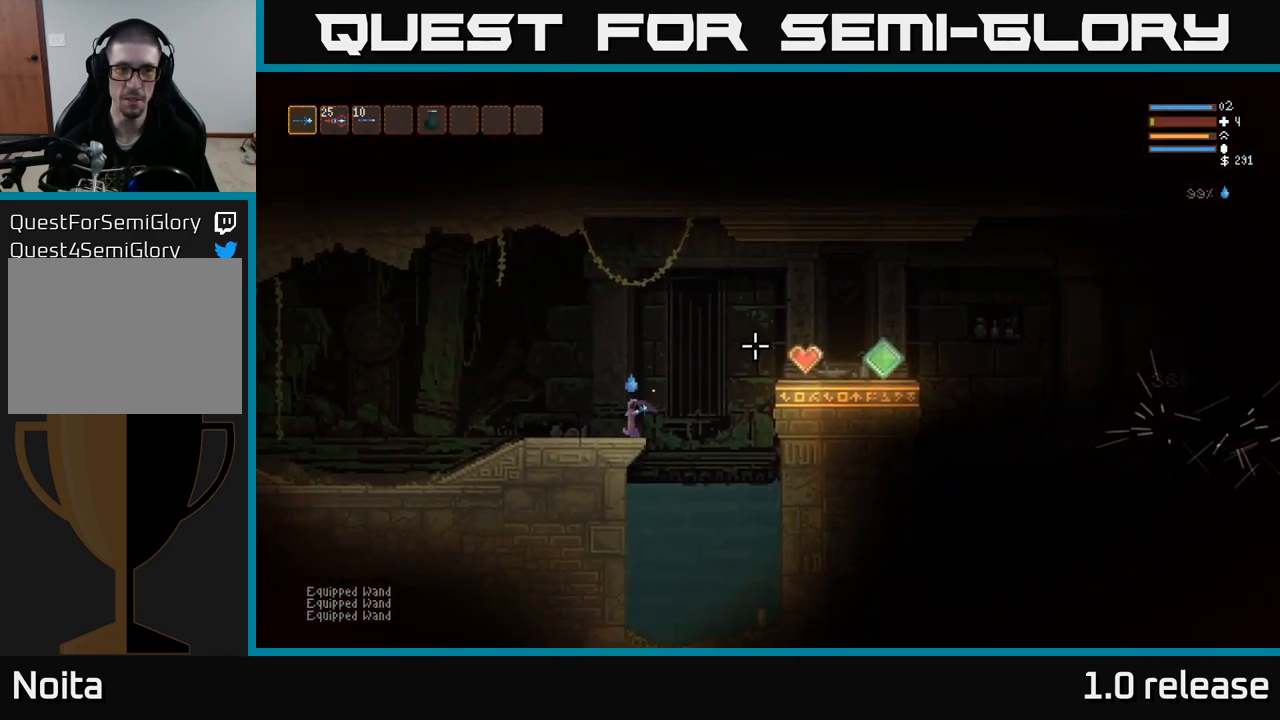
{"buttons": ["L2"], "left_stick": "right", "right_stick": "right", "events": [[150, "right_stick", "right"], [233, "left_stick", "right"], [400, "L2", "down"]]}
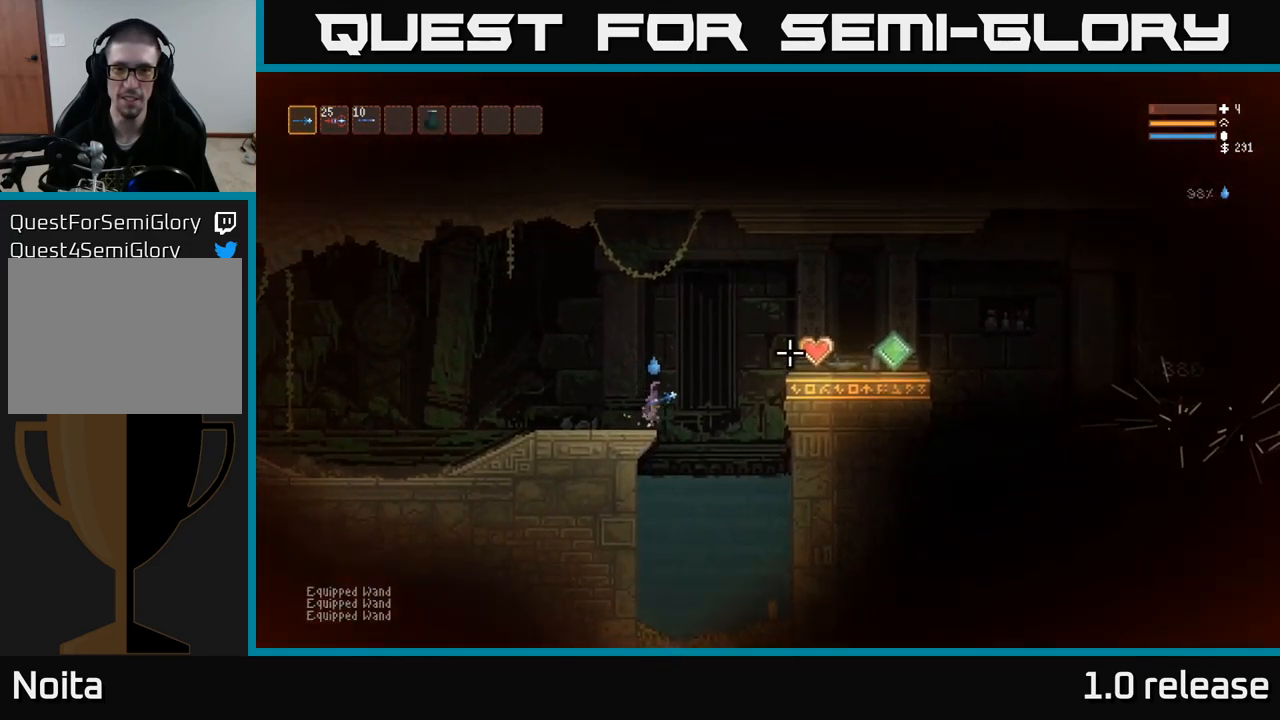
{"buttons": [], "left_stick": "right", "right_stick": "right", "events": [[133, "L2", "up"], [266, "L2", "down"], [416, "L2", "up"]]}
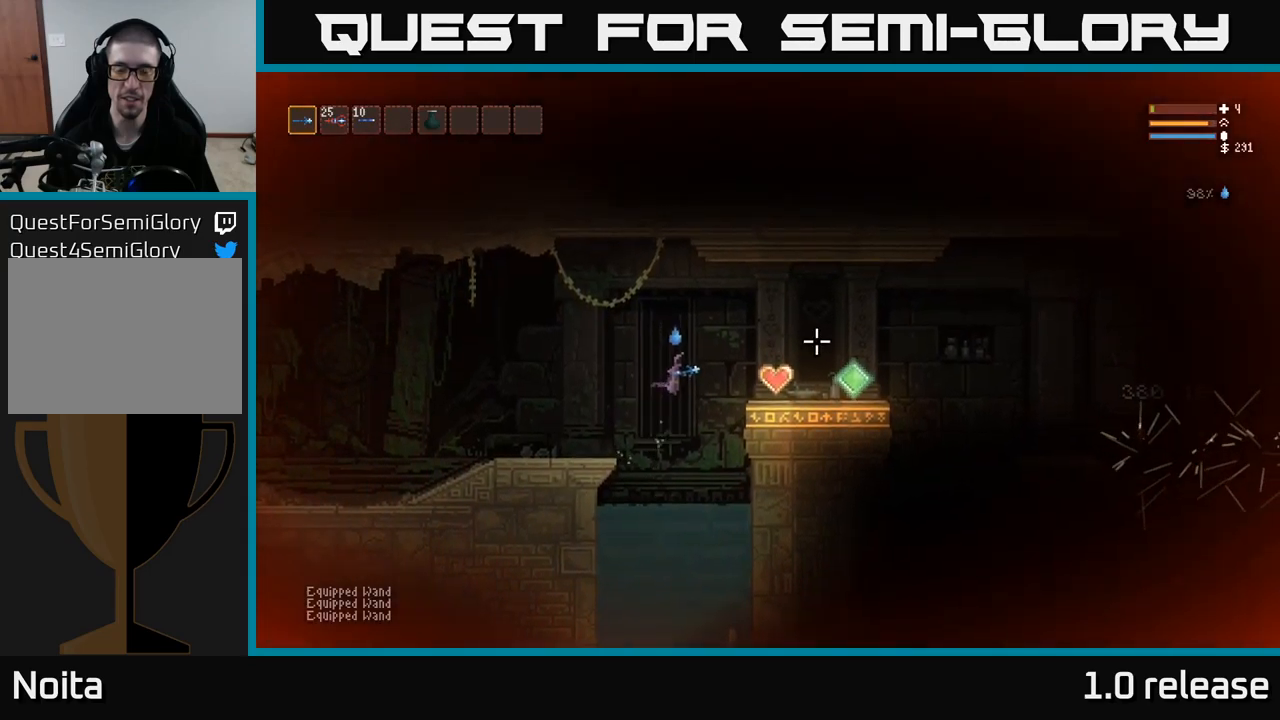
{"buttons": [], "left_stick": "right", "right_stick": "right", "events": [[17, "L2", "down"], [133, "L2", "up"]]}
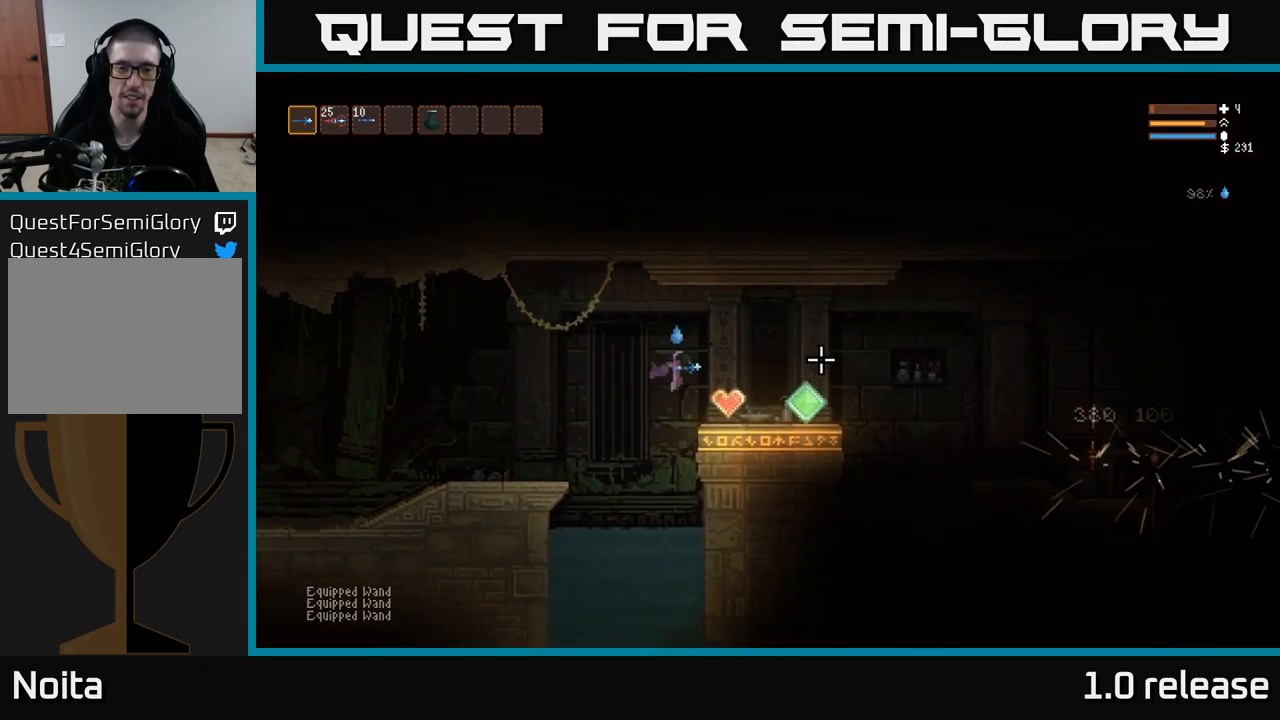
{"buttons": [], "left_stick": "right", "right_stick": "right", "events": []}
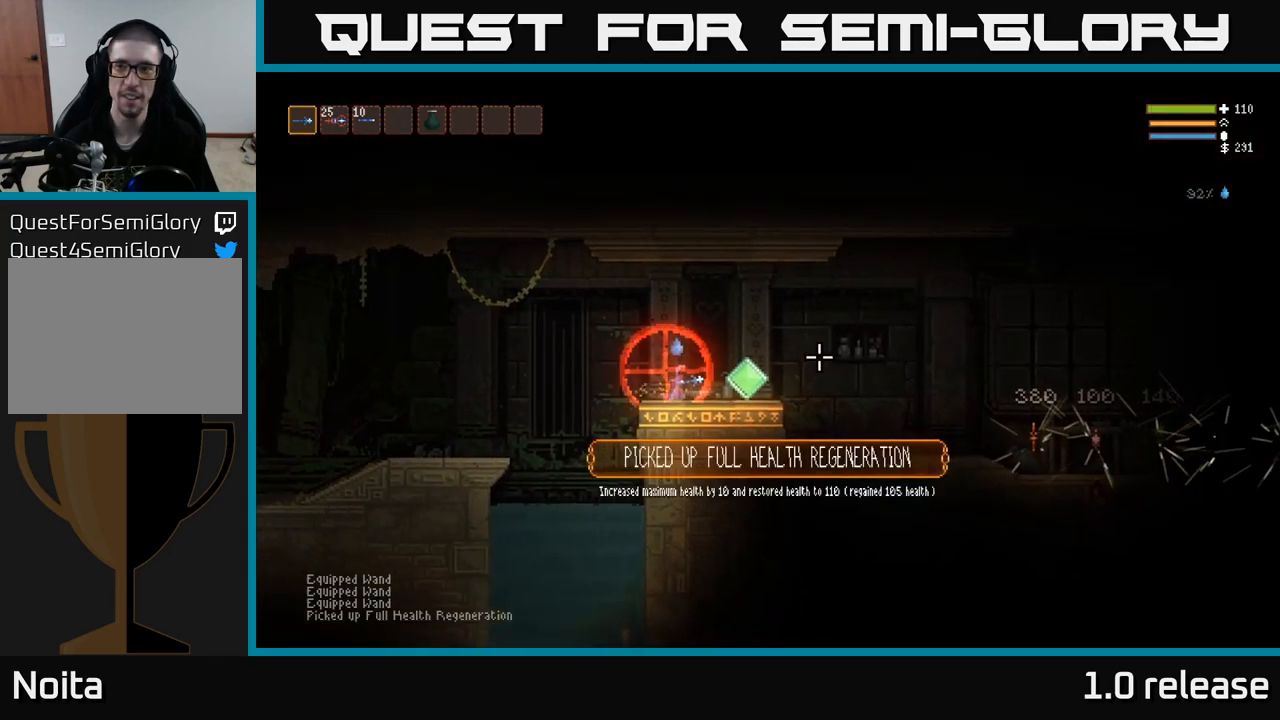
{"buttons": [], "left_stick": "center", "right_stick": "right", "events": [[500, "left_stick", "center"]]}
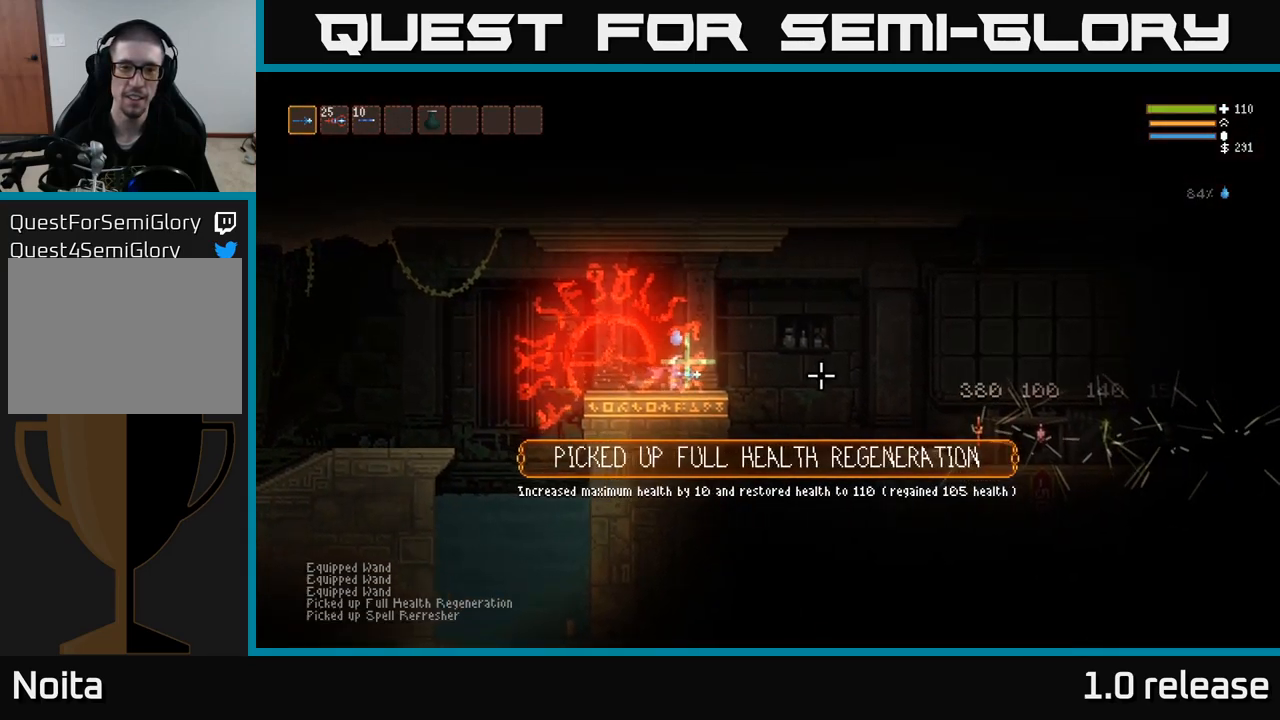
{"buttons": [], "left_stick": "right", "right_stick": "right", "events": [[150, "left_stick", "right"]]}